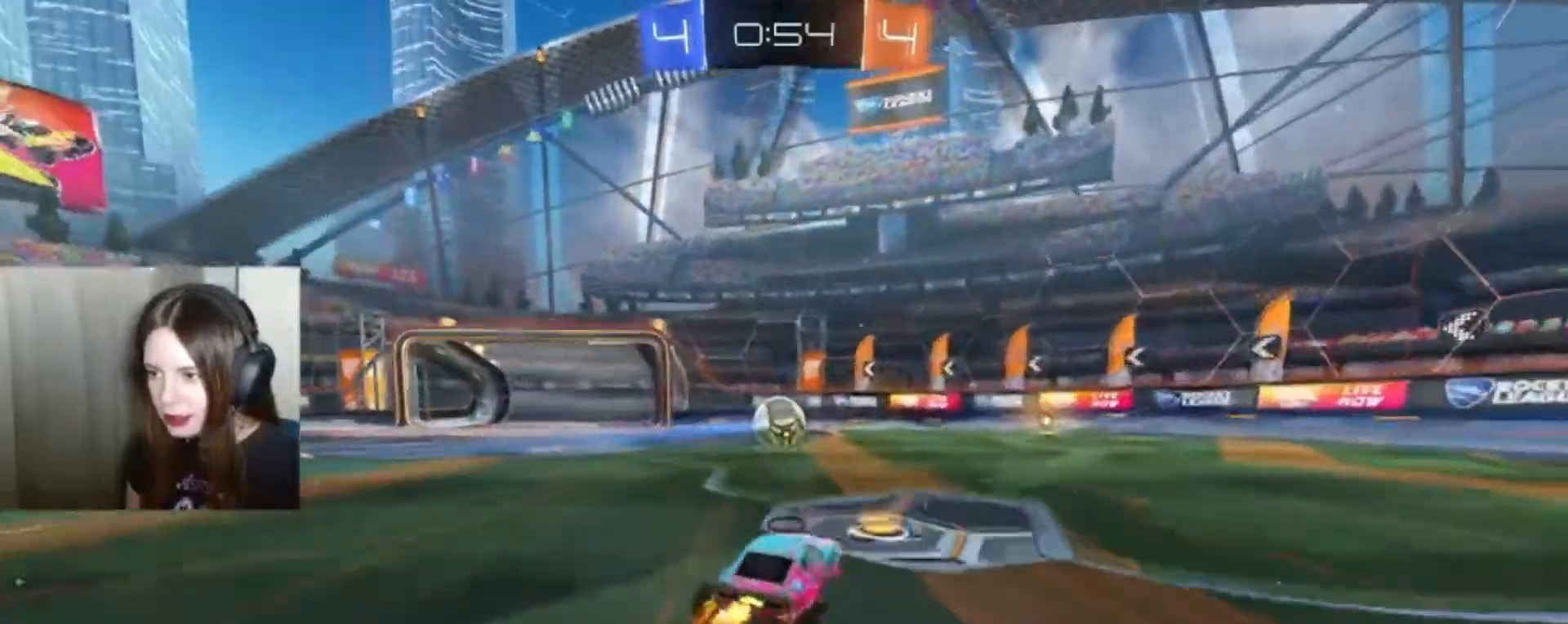
Gameplay with a controller (Xbox layout); each line is a JSON object with the inputs held at the frame after it. "events" lists button and stick changes between this image and that frame as [ms after this image, input, new state], when the widget could be followed in between.
{"buttons": ["R2"], "left_stick": "center", "right_stick": "center", "events": [[67, "left_stick", "right"], [100, "B", "down"], [267, "left_stick", "center"], [467, "B", "up"]]}
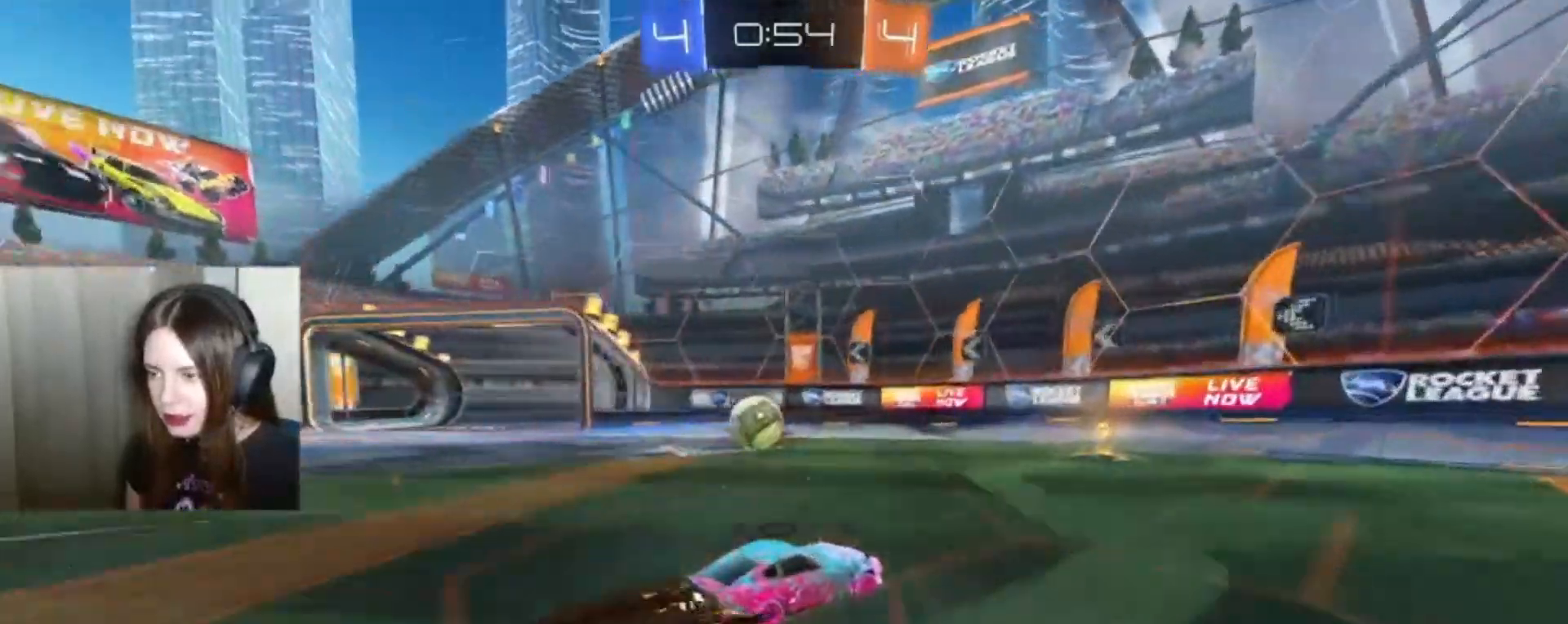
{"buttons": ["R2"], "left_stick": "center", "right_stick": "center", "events": []}
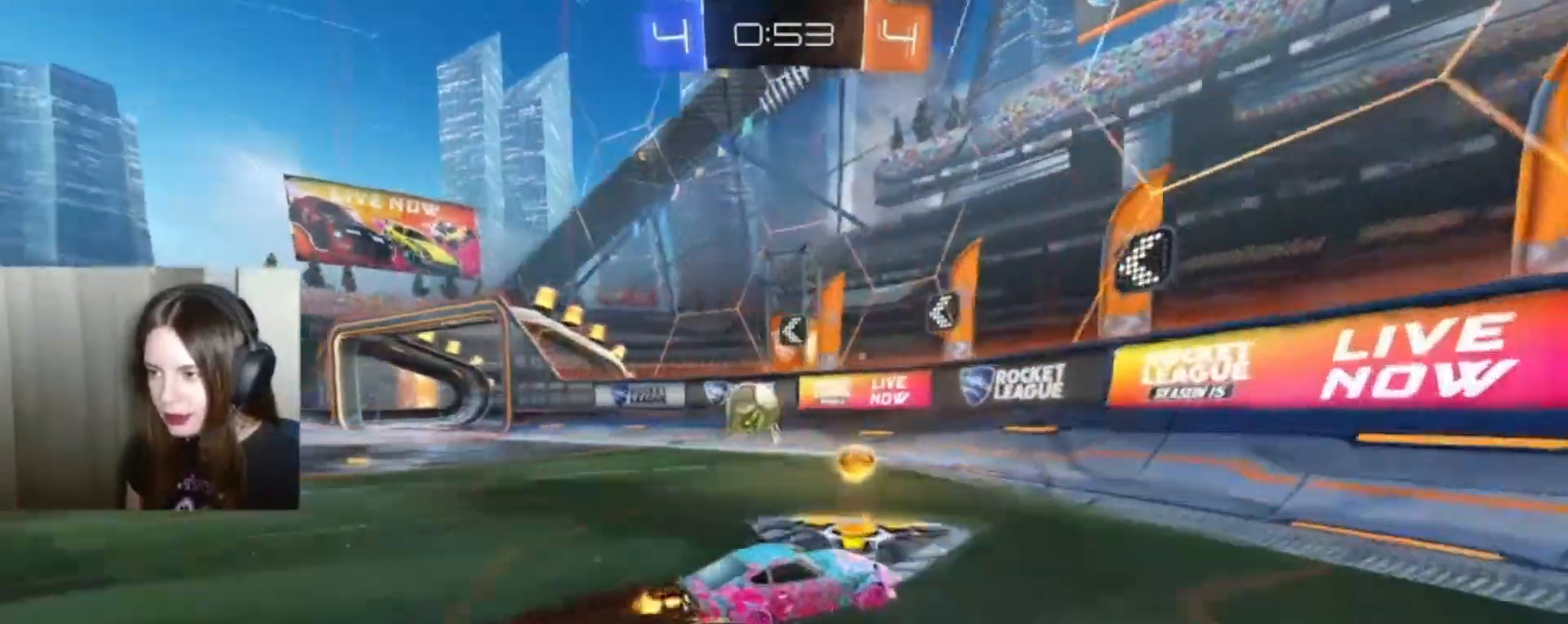
{"buttons": ["X", "R2"], "left_stick": "left", "right_stick": "center"}
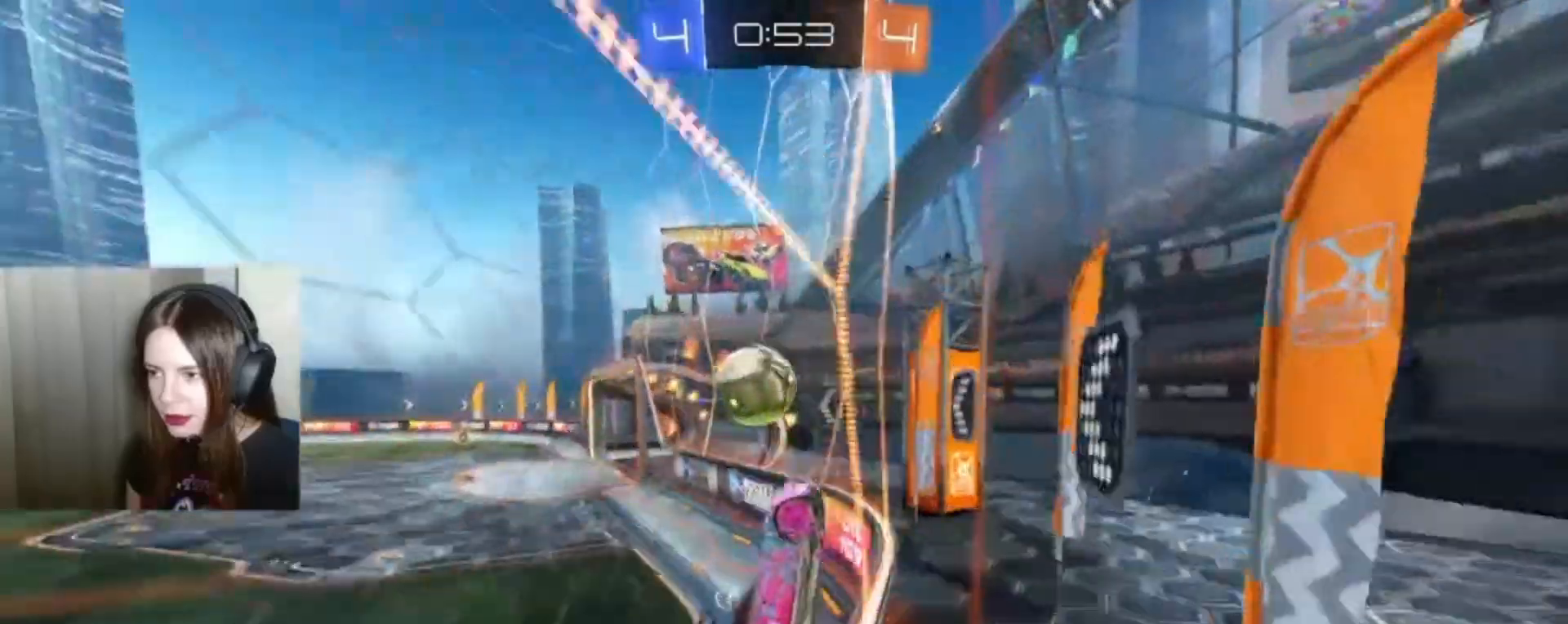
{"buttons": ["X", "R2"], "left_stick": "left", "right_stick": "center", "events": [[333, "X", "up"], [500, "X", "down"]]}
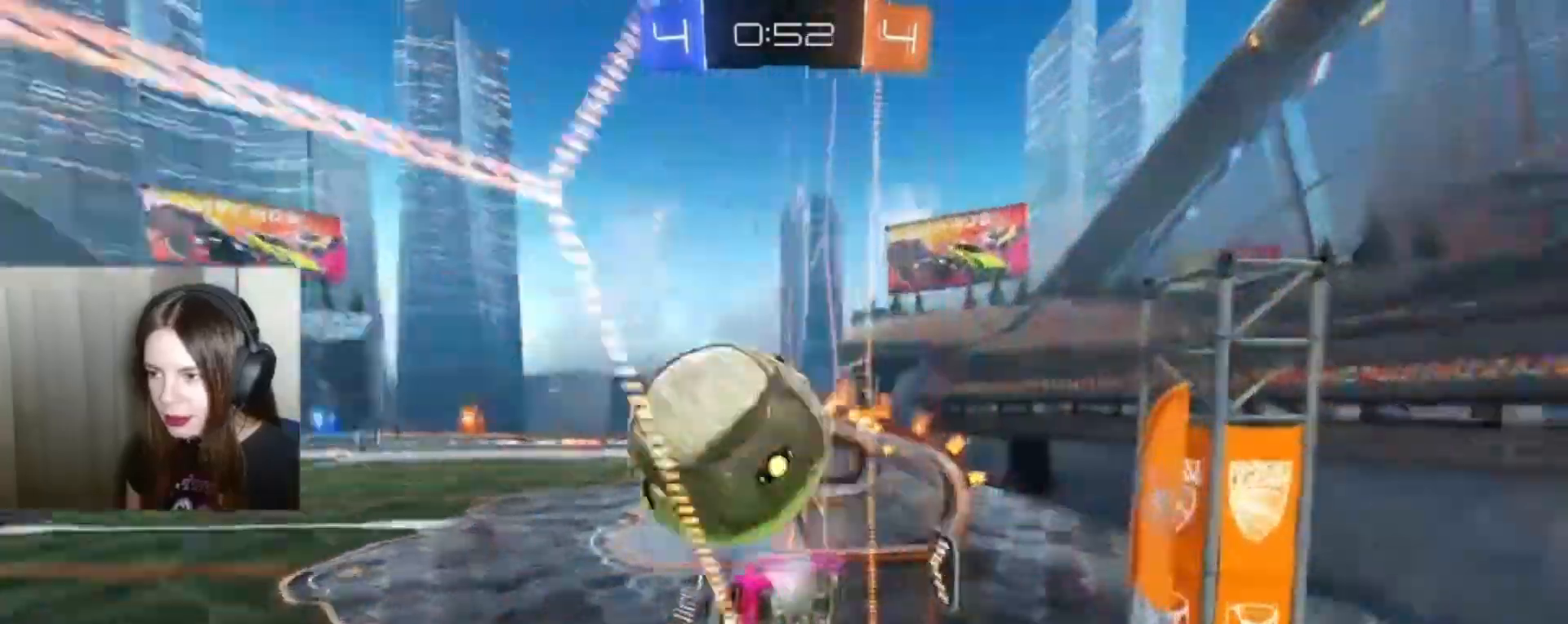
{"buttons": ["X", "R2"], "left_stick": "right", "right_stick": "center", "events": [[100, "left_stick", "right"]]}
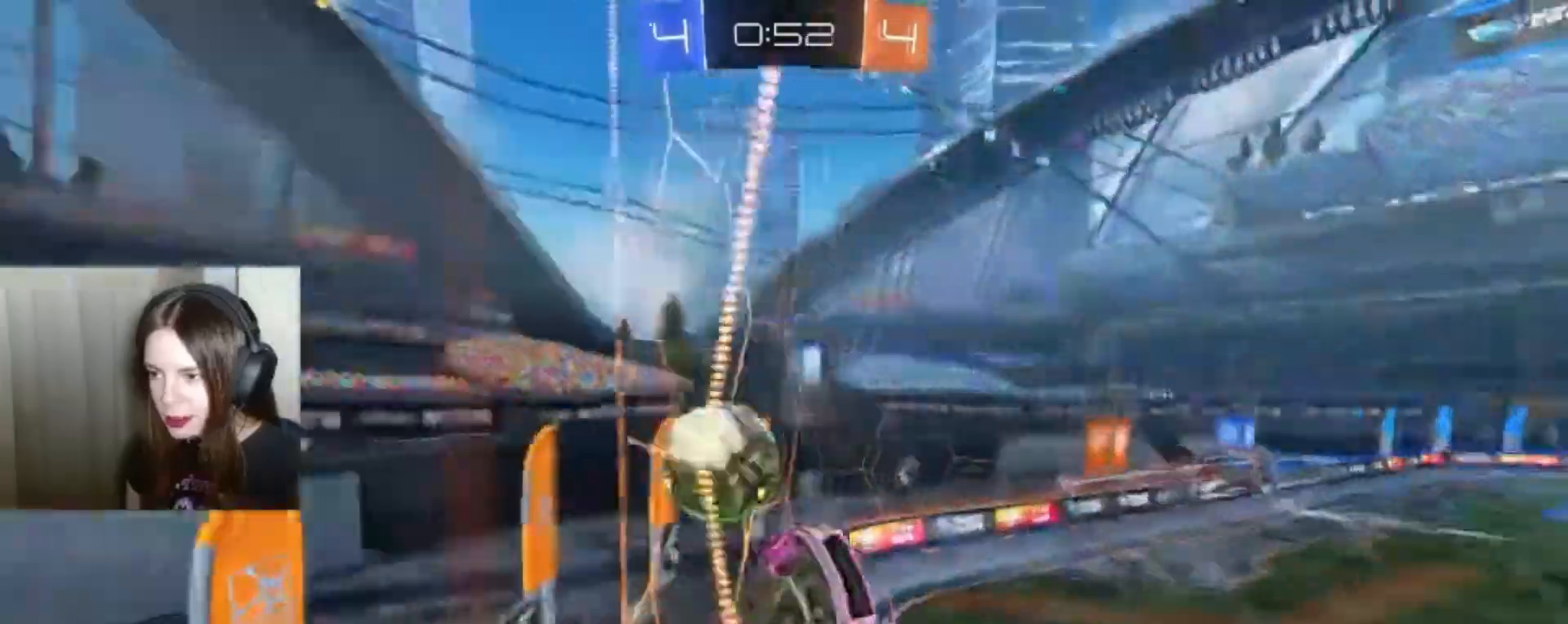
{"buttons": ["R2"], "left_stick": "right", "right_stick": "center", "events": [[400, "X", "up"]]}
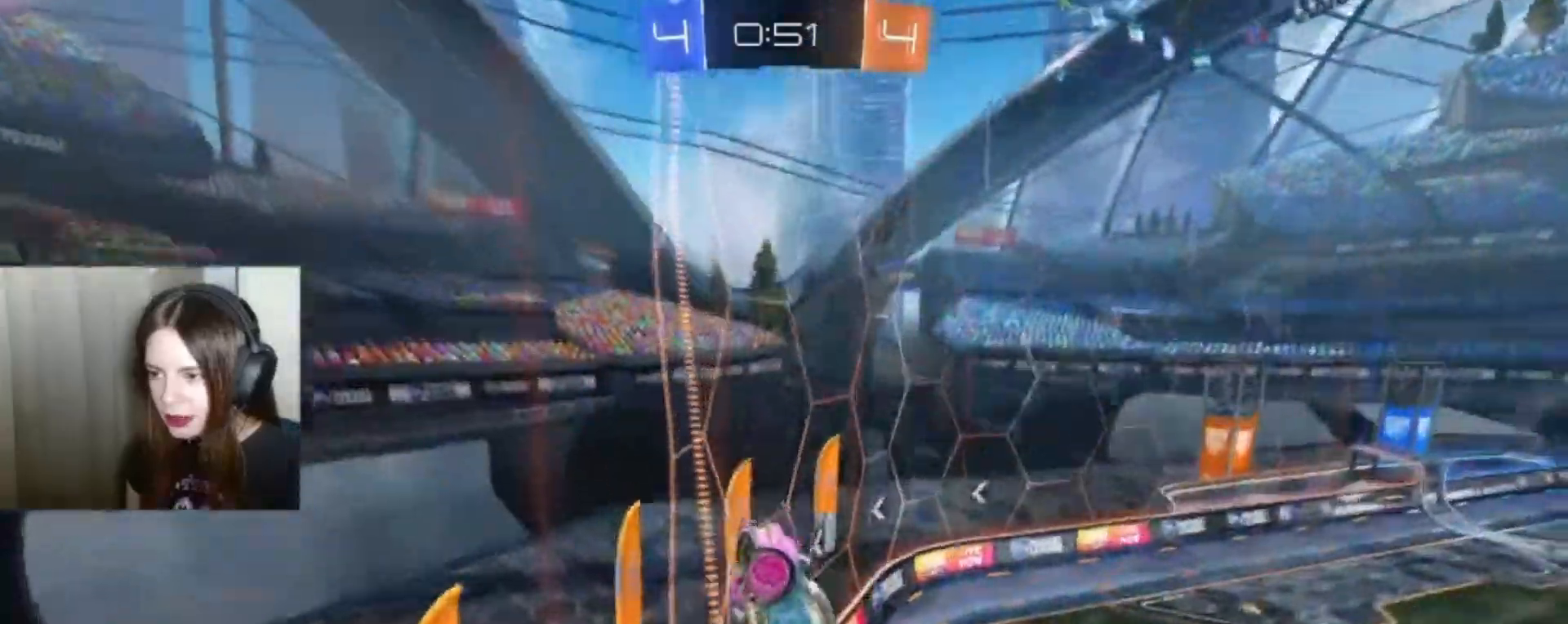
{"buttons": ["B", "R2"], "left_stick": "right", "right_stick": "center", "events": [[167, "B", "down"]]}
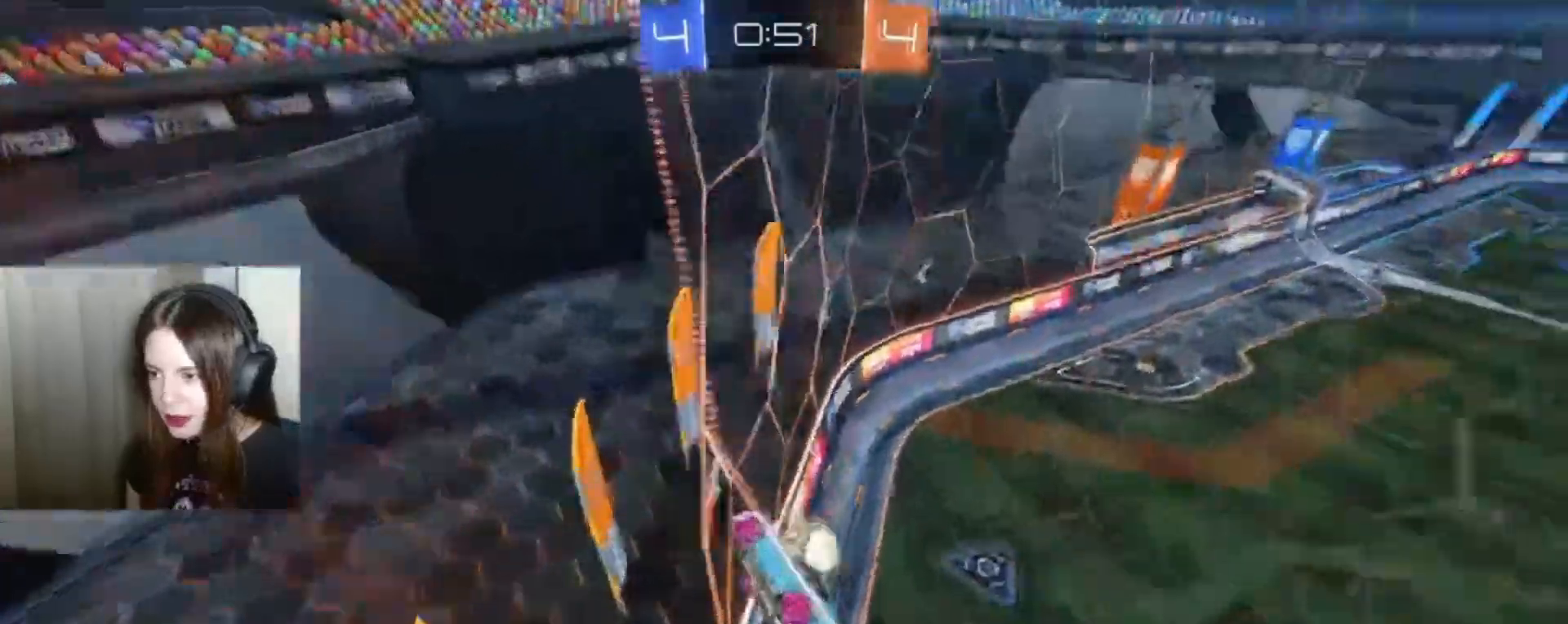
{"buttons": ["B", "R2"], "left_stick": "right", "right_stick": "center", "events": []}
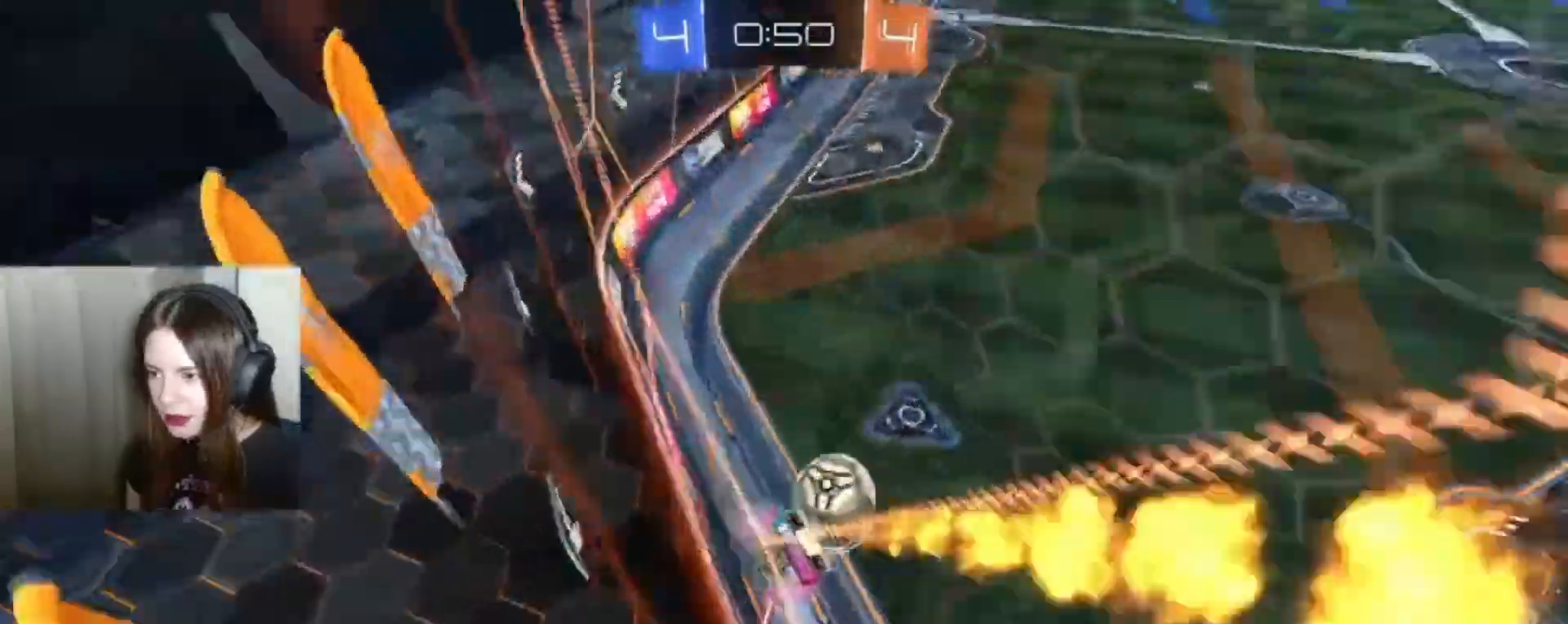
{"buttons": ["B", "R2"], "left_stick": "right", "right_stick": "center", "events": []}
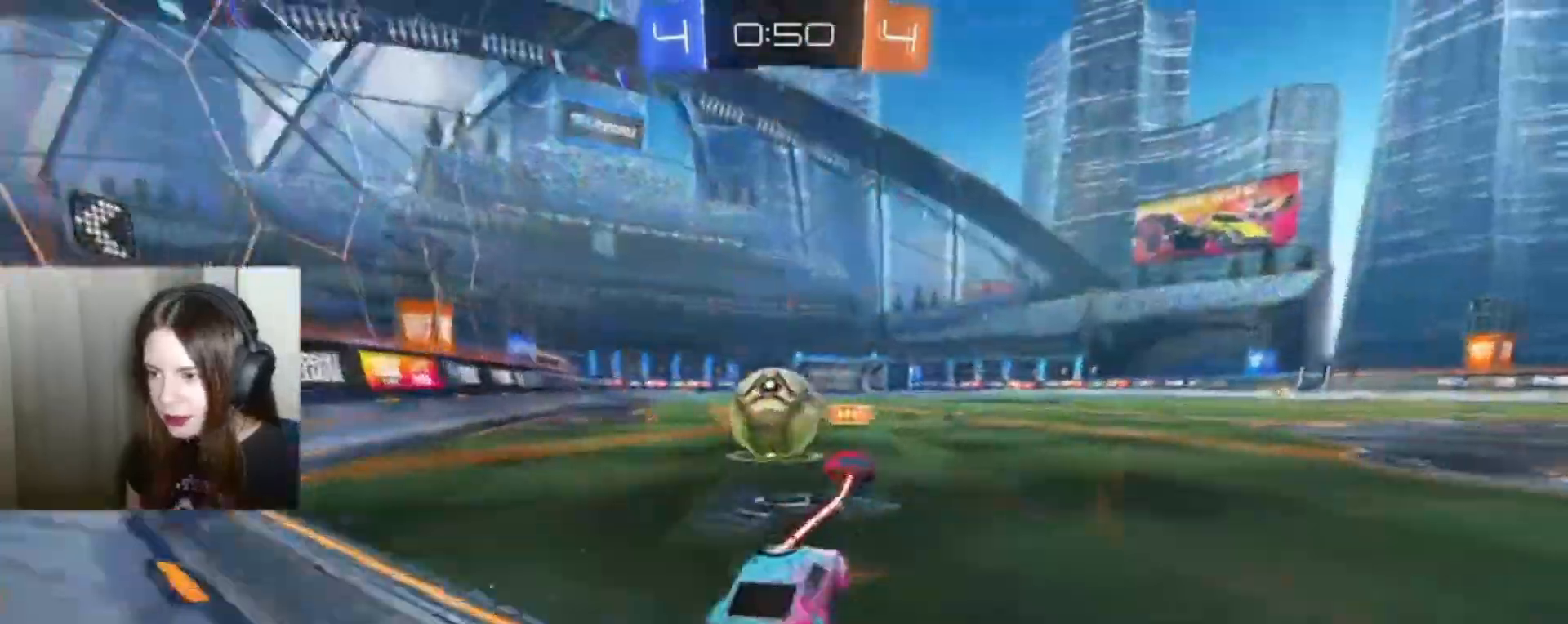
{"buttons": ["B", "R2"], "left_stick": "center", "right_stick": "center"}
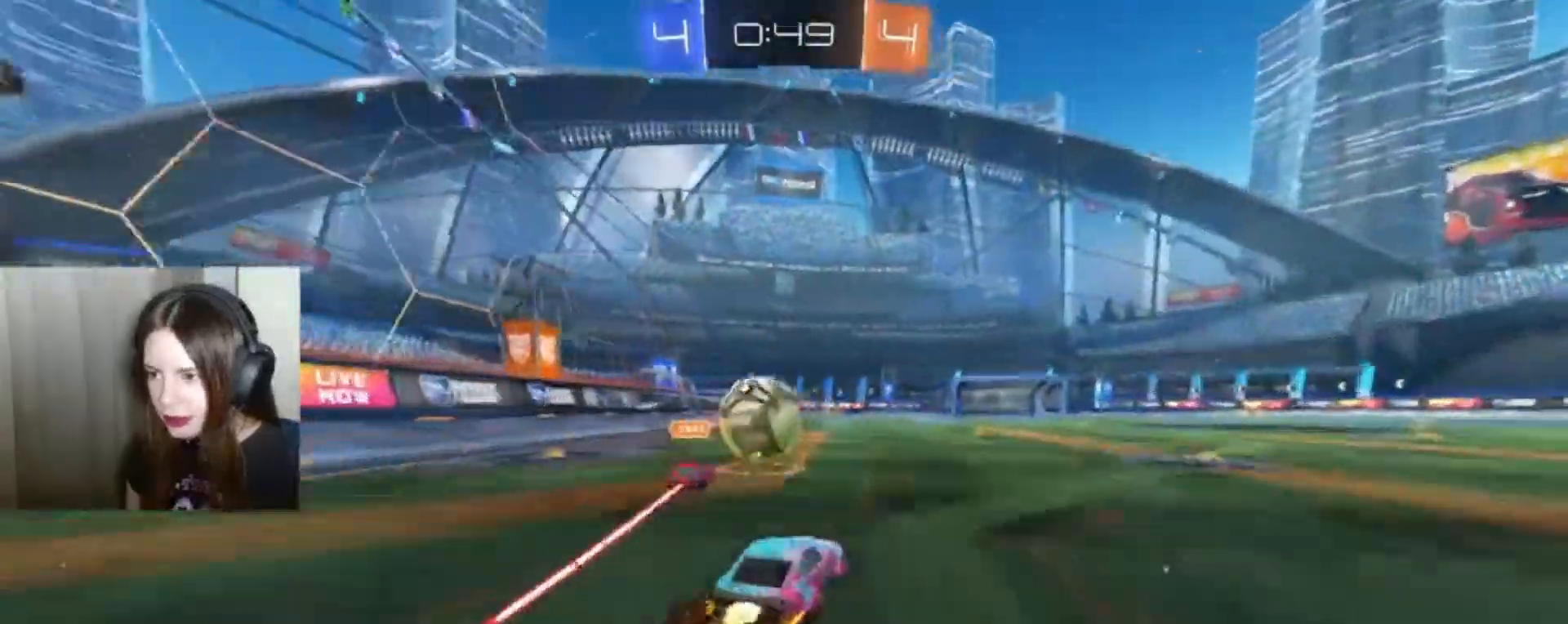
{"buttons": ["B", "R2"], "left_stick": "center", "right_stick": "center", "events": []}
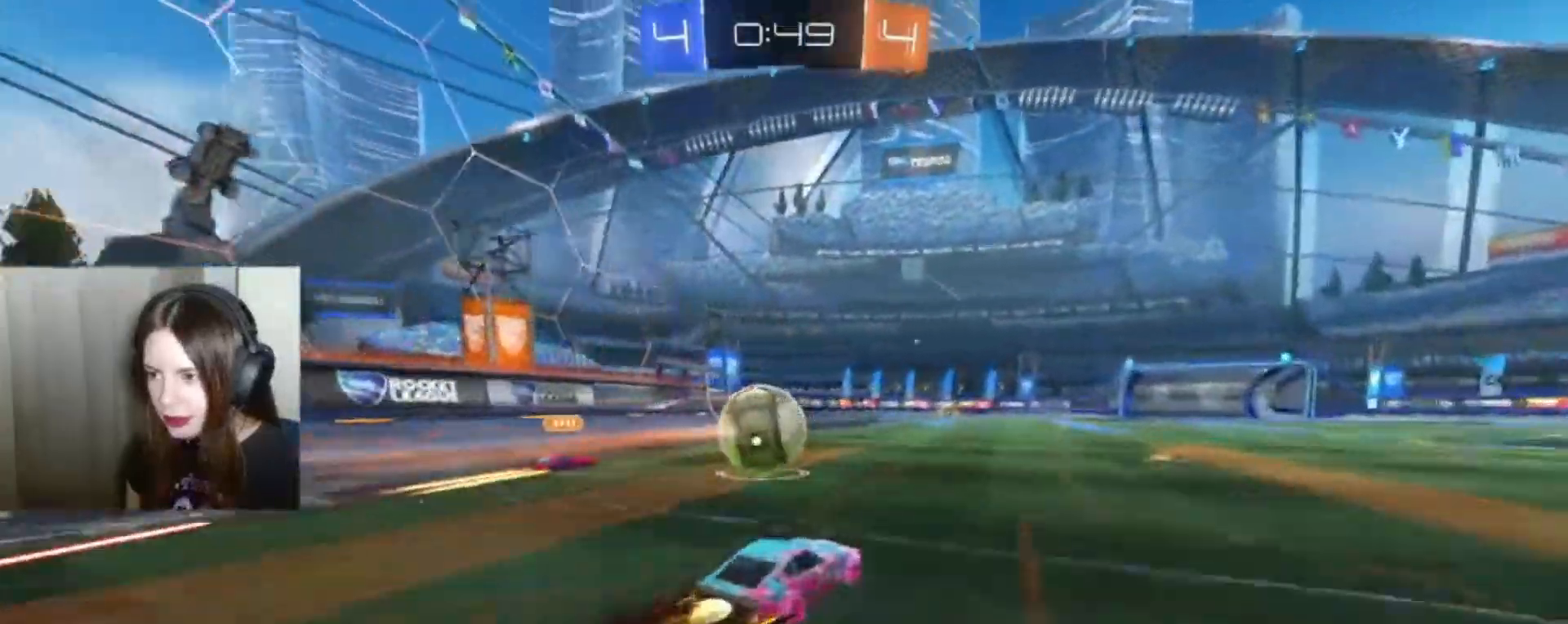
{"buttons": ["B", "R2"], "left_stick": "right", "right_stick": "center", "events": [[67, "left_stick", "left"], [233, "left_stick", "center"], [500, "left_stick", "right"]]}
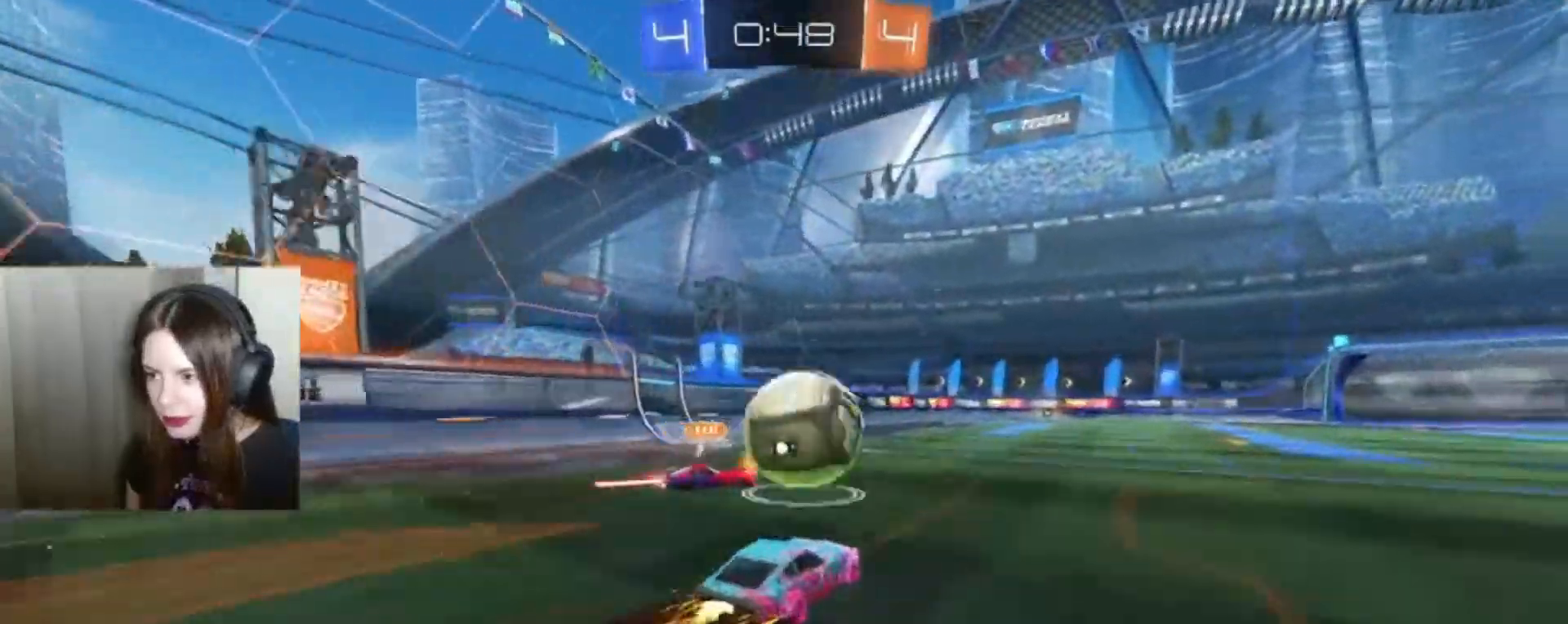
{"buttons": ["B", "R2"], "left_stick": "right", "right_stick": "center", "events": [[133, "left_stick", "center"], [300, "left_stick", "right"]]}
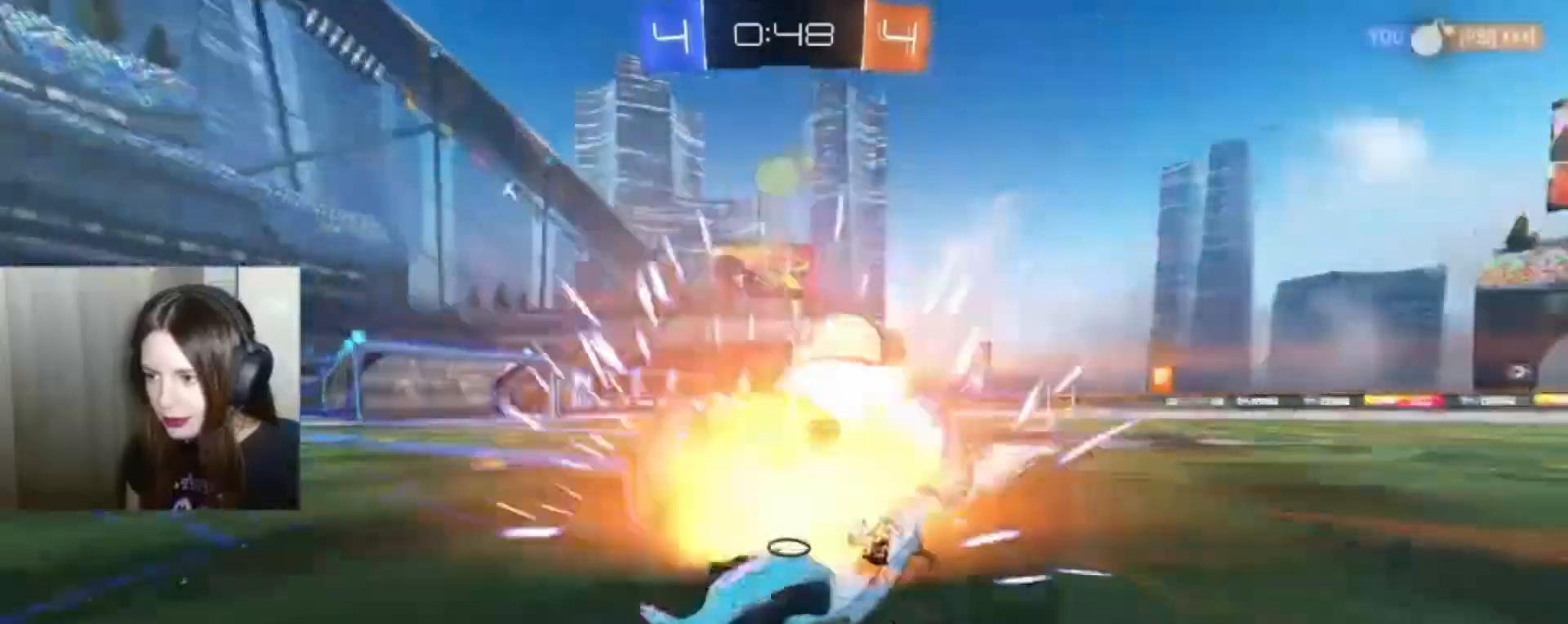
{"buttons": ["R2"], "left_stick": "right", "right_stick": "center", "events": [[200, "left_stick", "center"], [300, "left_stick", "right"], [367, "B", "up"]]}
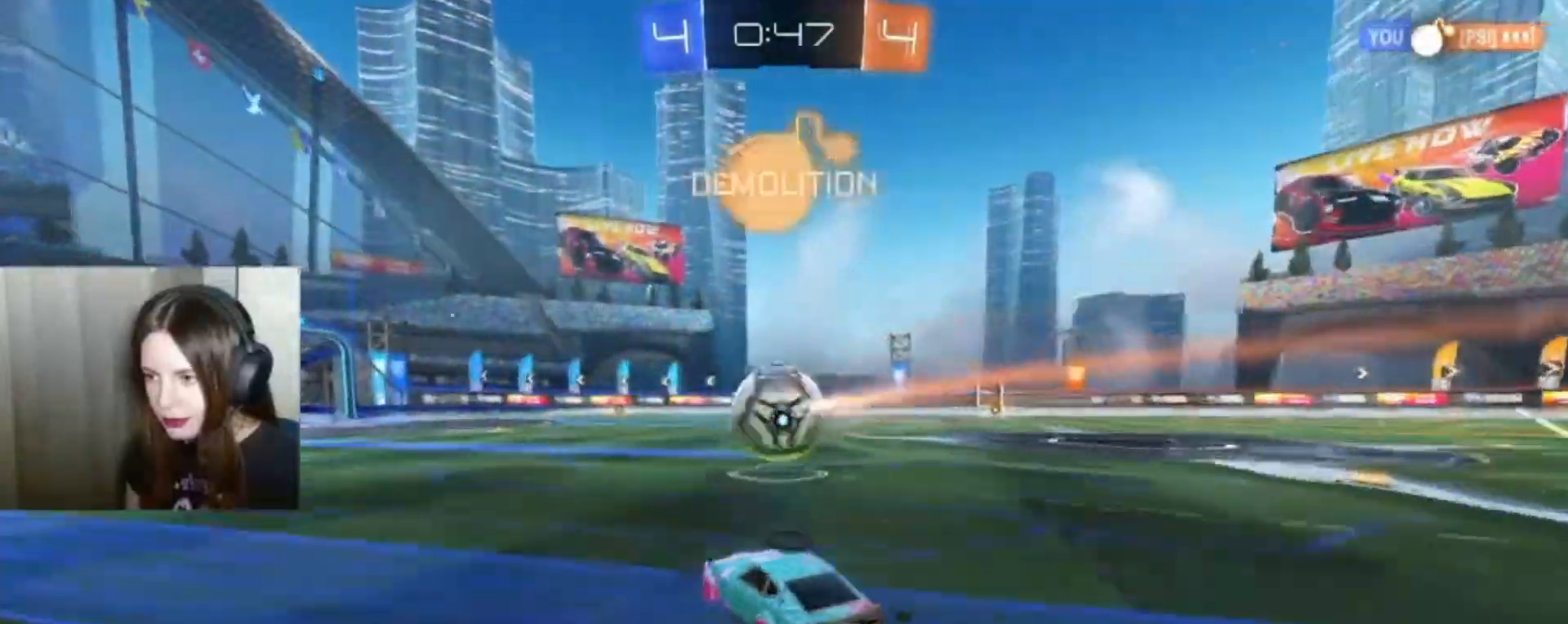
{"buttons": ["R2"], "left_stick": "center", "right_stick": "center", "events": [[33, "left_stick", "left"], [200, "left_stick", "center"]]}
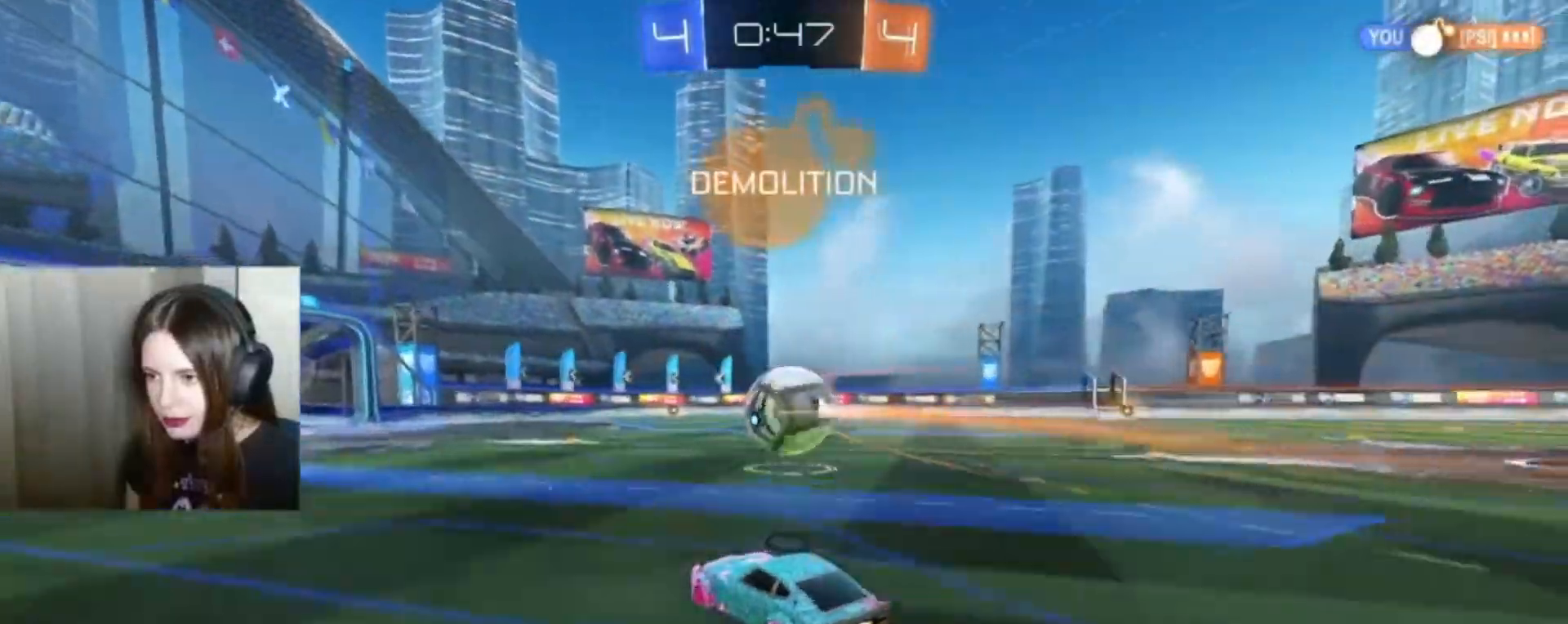
{"buttons": ["A", "L1", "R2"], "left_stick": "up-left", "right_stick": "center", "events": [[33, "left_stick", "right"], [300, "left_stick", "up"], [400, "L1", "down"], [433, "A", "down"], [500, "left_stick", "up-left"]]}
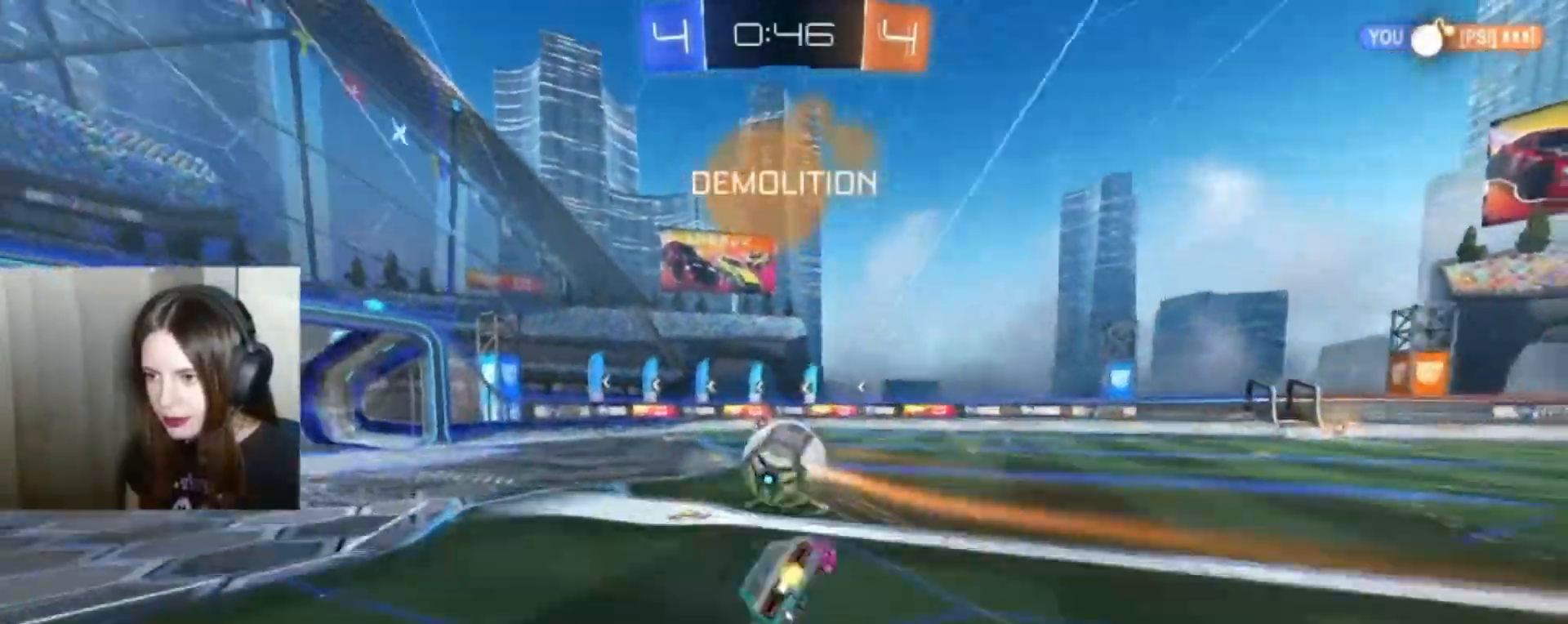
{"buttons": [], "left_stick": "center", "right_stick": "center", "events": [[33, "A", "up"], [33, "L1", "up"], [100, "left_stick", "center"], [233, "R2", "up"]]}
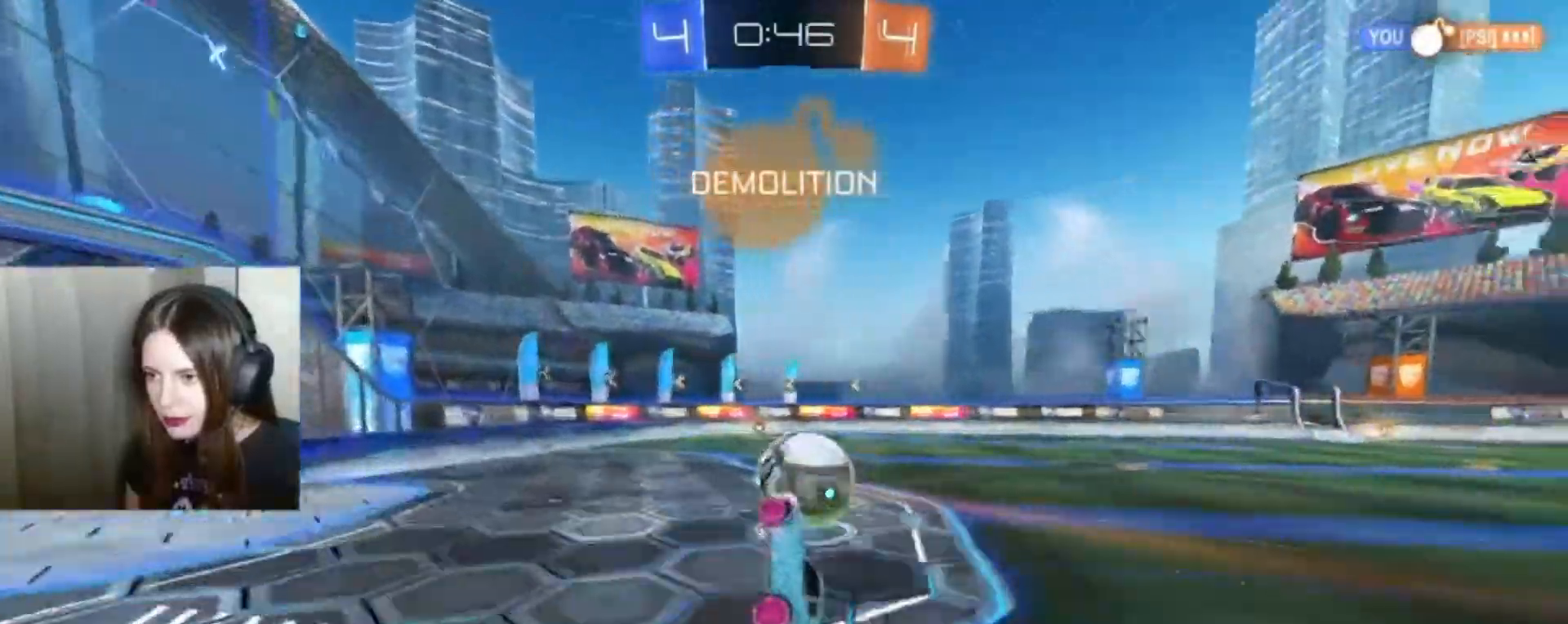
{"buttons": [], "left_stick": "right", "right_stick": "center", "events": [[500, "left_stick", "right"]]}
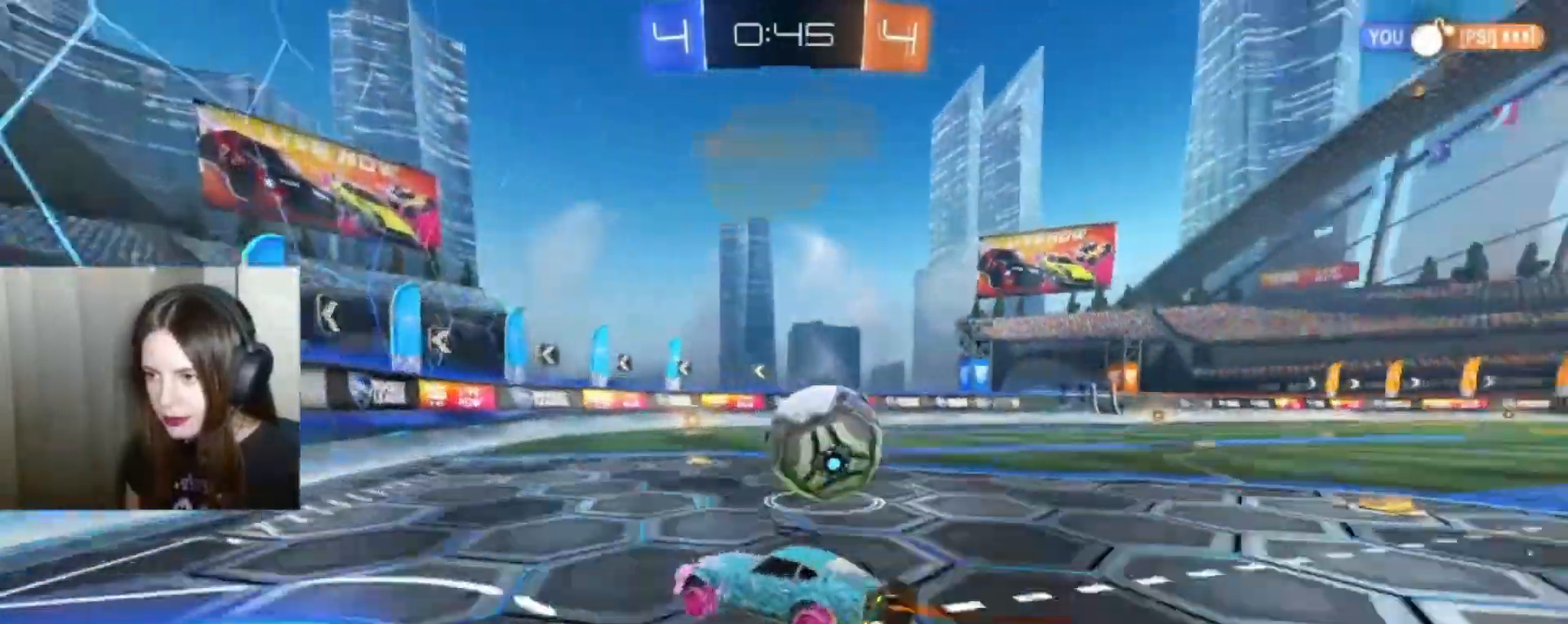
{"buttons": ["R2"], "left_stick": "right", "right_stick": "center", "events": [[167, "L2", "down"], [167, "R2", "down"], [233, "B", "down"], [333, "L2", "up"], [333, "left_stick", "up"], [433, "left_stick", "right"], [467, "B", "up"]]}
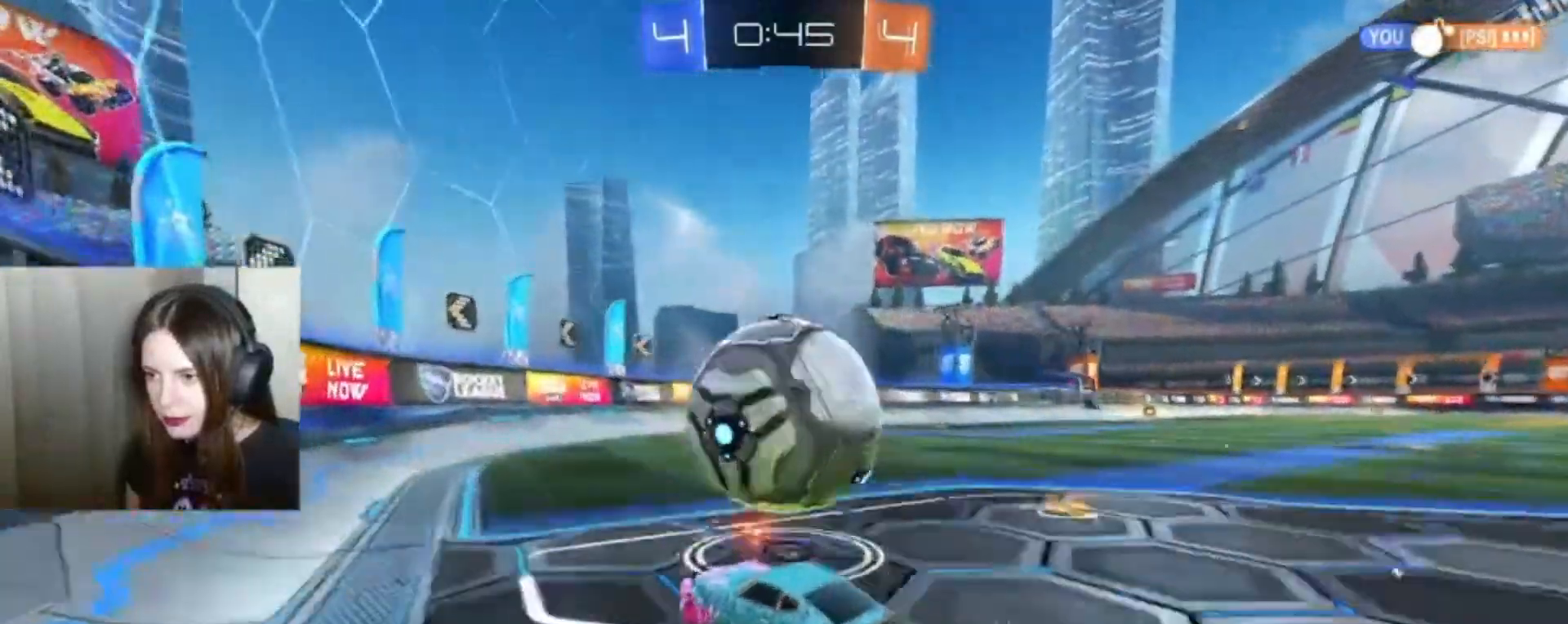
{"buttons": ["L2"], "left_stick": "center", "right_stick": "center", "events": [[200, "left_stick", "center"], [267, "R2", "up"], [333, "L2", "down"]]}
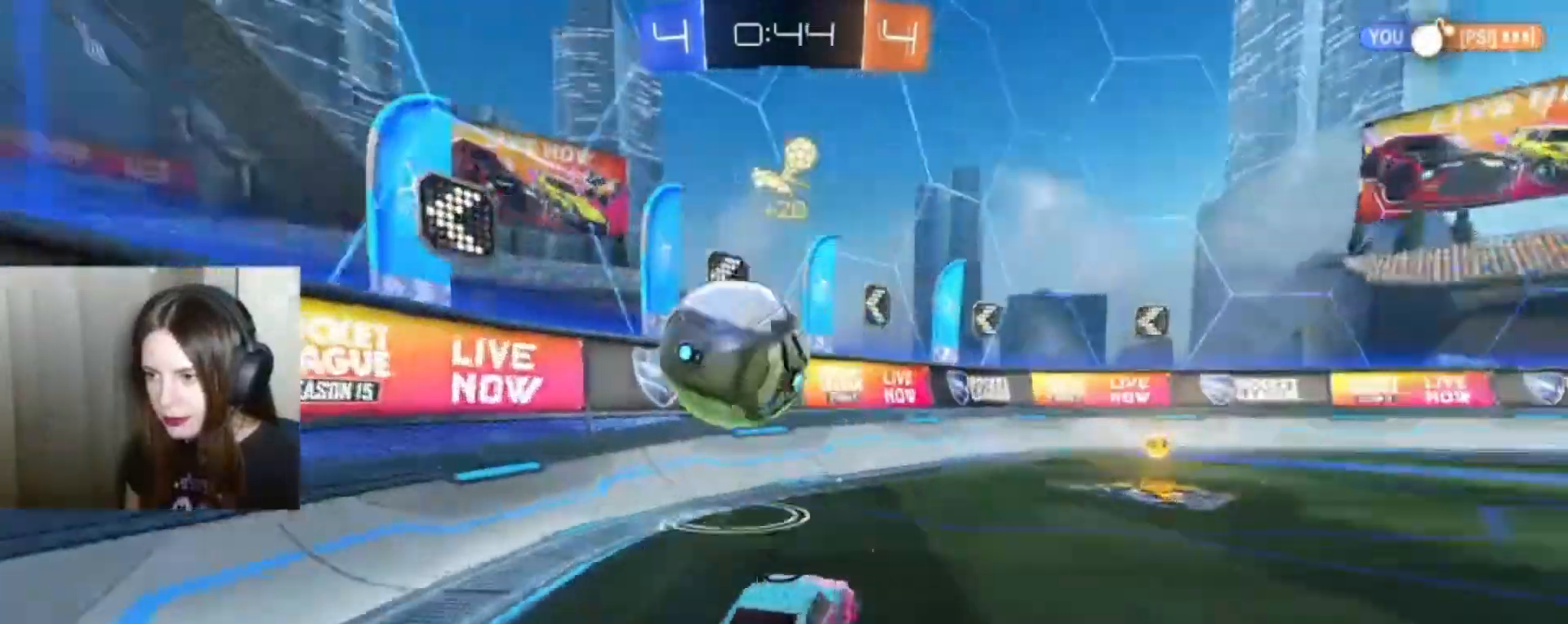
{"buttons": ["R2"], "left_stick": "center", "right_stick": "center", "events": [[67, "L2", "up"], [167, "R2", "down"], [167, "left_stick", "right"], [433, "left_stick", "center"]]}
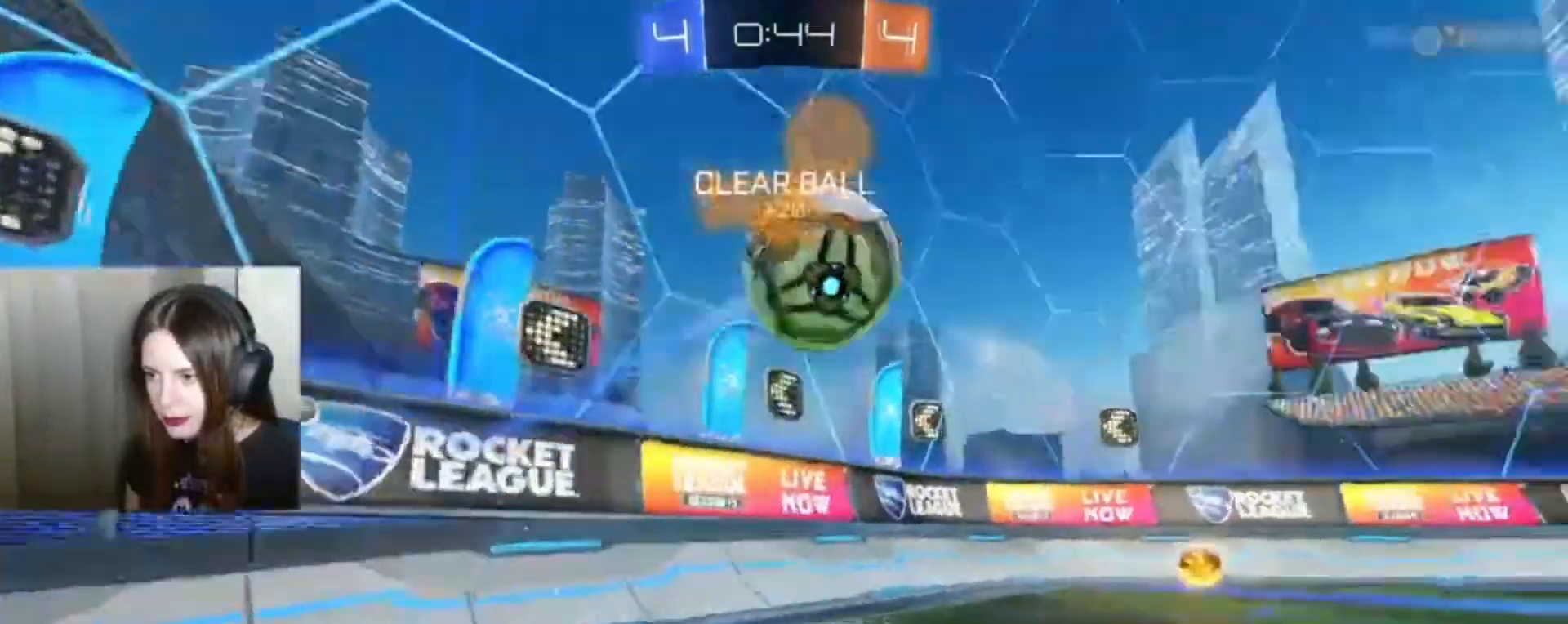
{"buttons": [], "left_stick": "center", "right_stick": "center", "events": [[100, "R2", "up"], [300, "left_stick", "right"], [433, "left_stick", "center"]]}
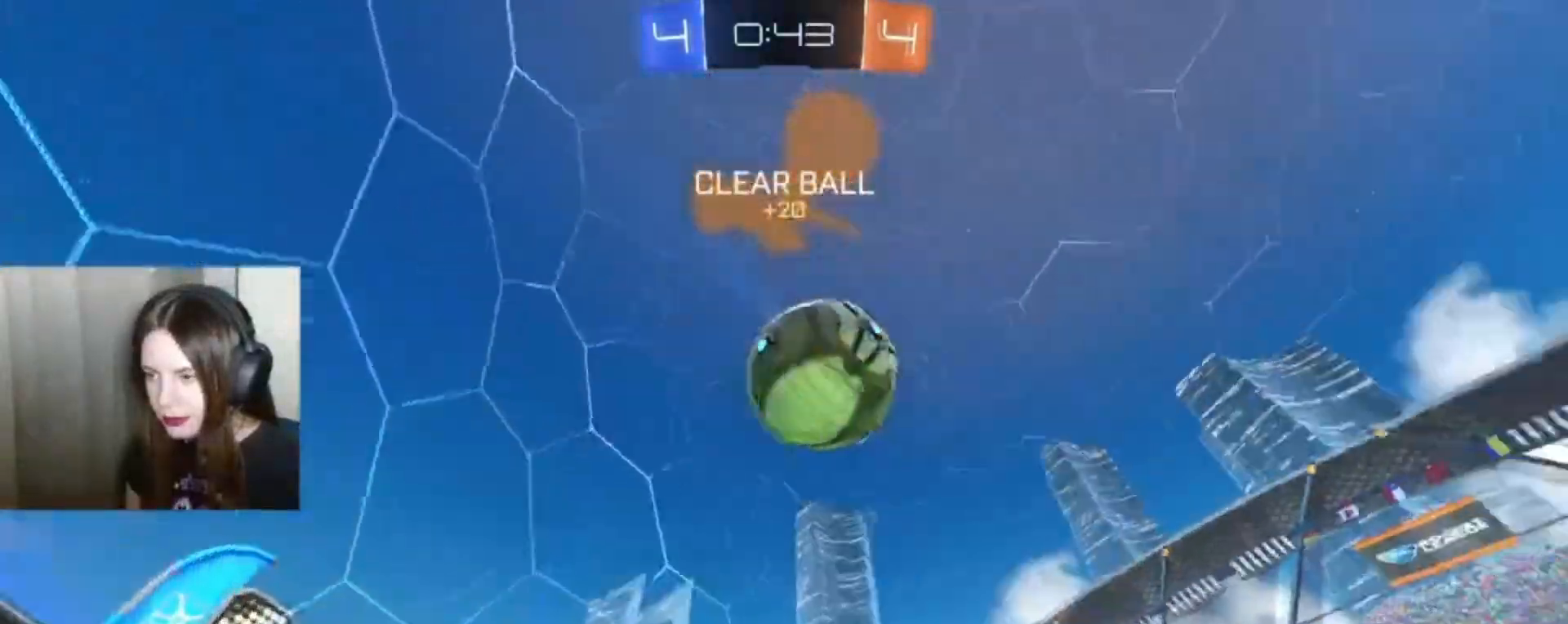
{"buttons": ["B", "R2"], "left_stick": "center", "right_stick": "center", "events": [[367, "R2", "down"], [400, "B", "down"]]}
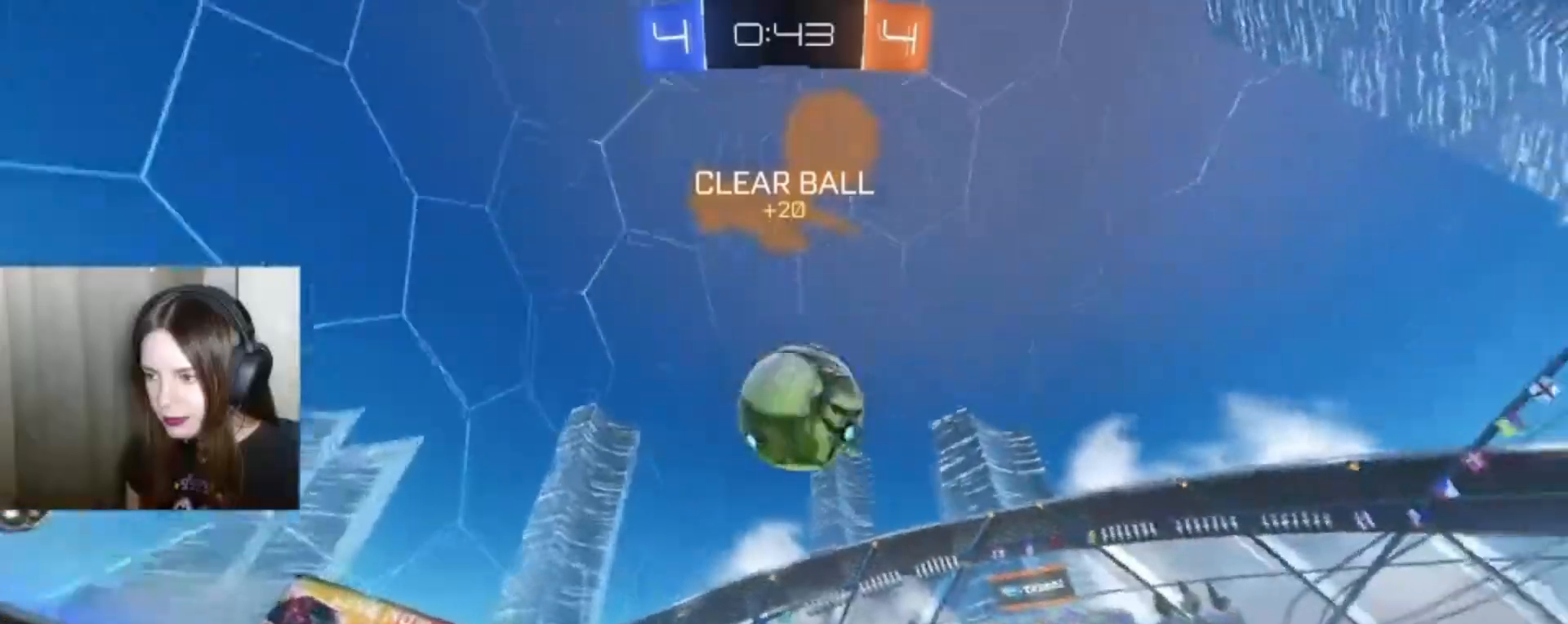
{"buttons": ["B", "R2"], "left_stick": "center", "right_stick": "center", "events": [[200, "B", "up"], [333, "left_stick", "right"], [433, "B", "down"], [433, "left_stick", "center"]]}
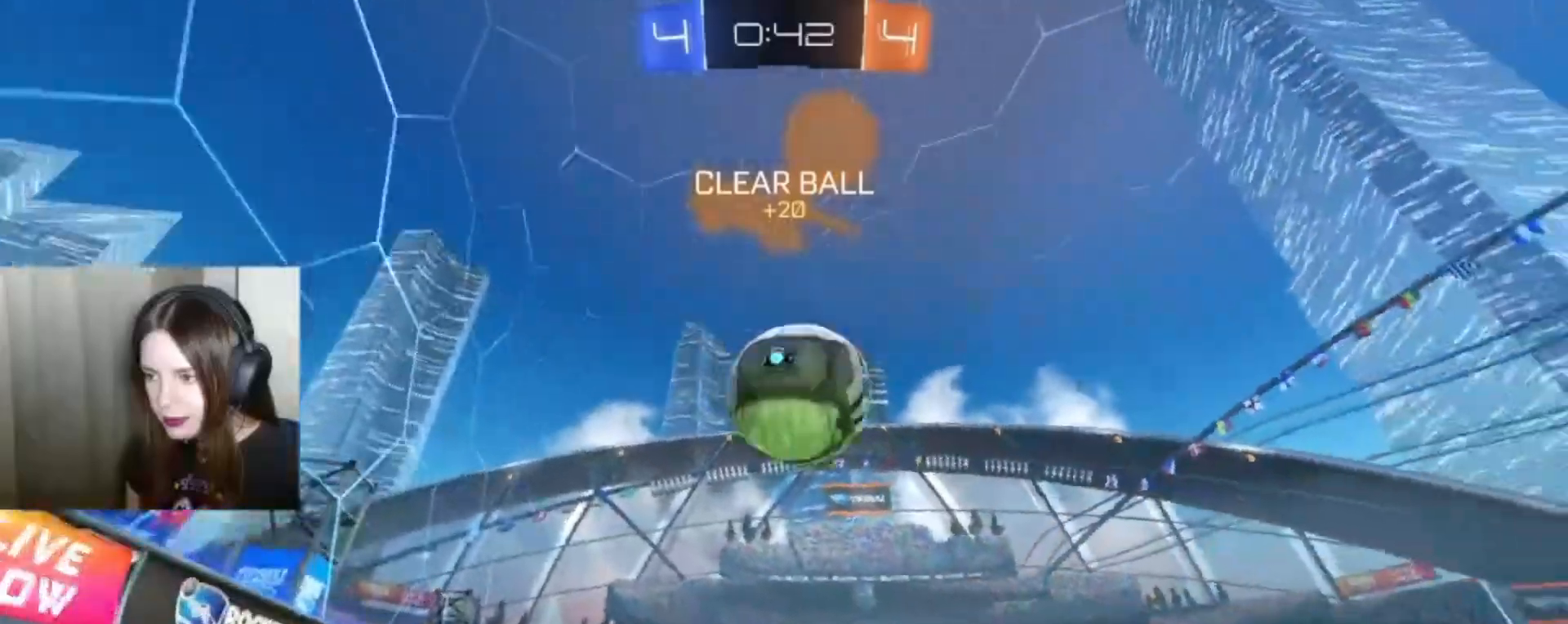
{"buttons": [], "left_stick": "center", "right_stick": "center", "events": [[333, "B", "up"], [467, "R2", "up"]]}
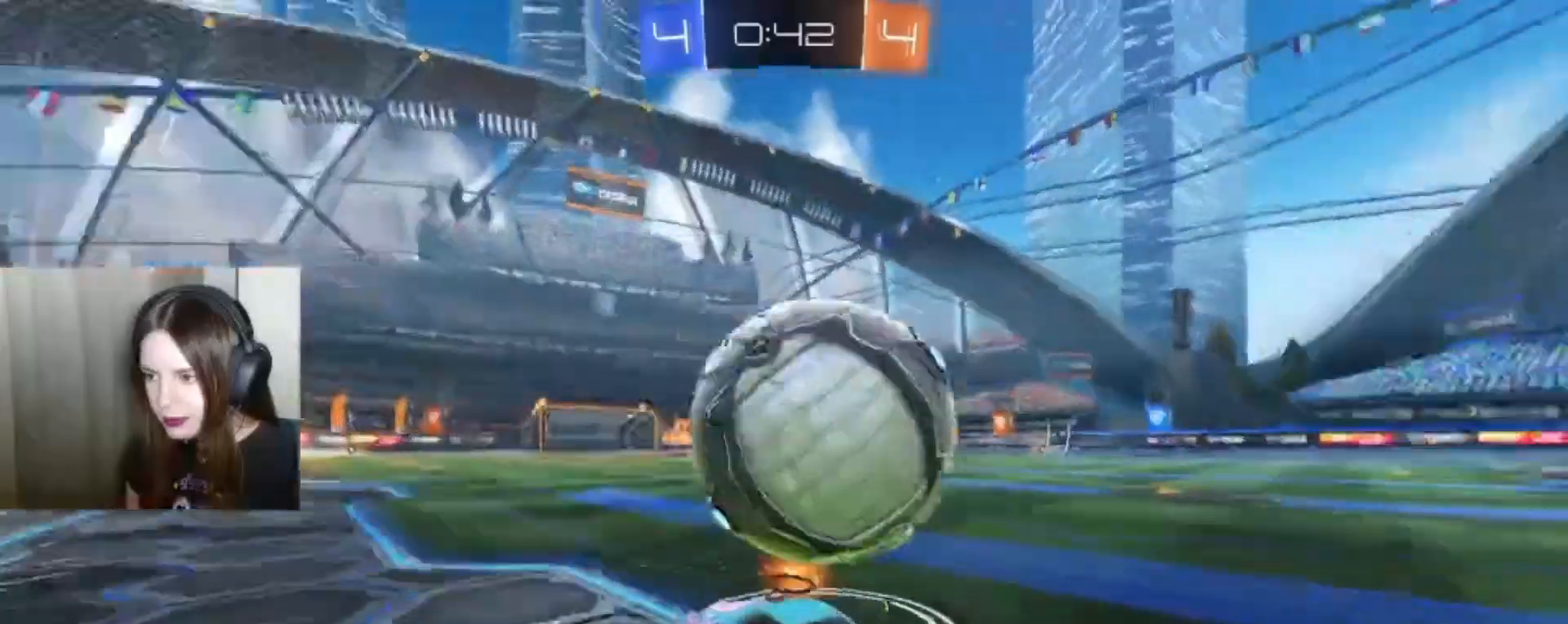
{"buttons": [], "left_stick": "center", "right_stick": "center", "events": [[67, "left_stick", "right"], [267, "left_stick", "center"], [300, "Y", "down"], [400, "Y", "up"]]}
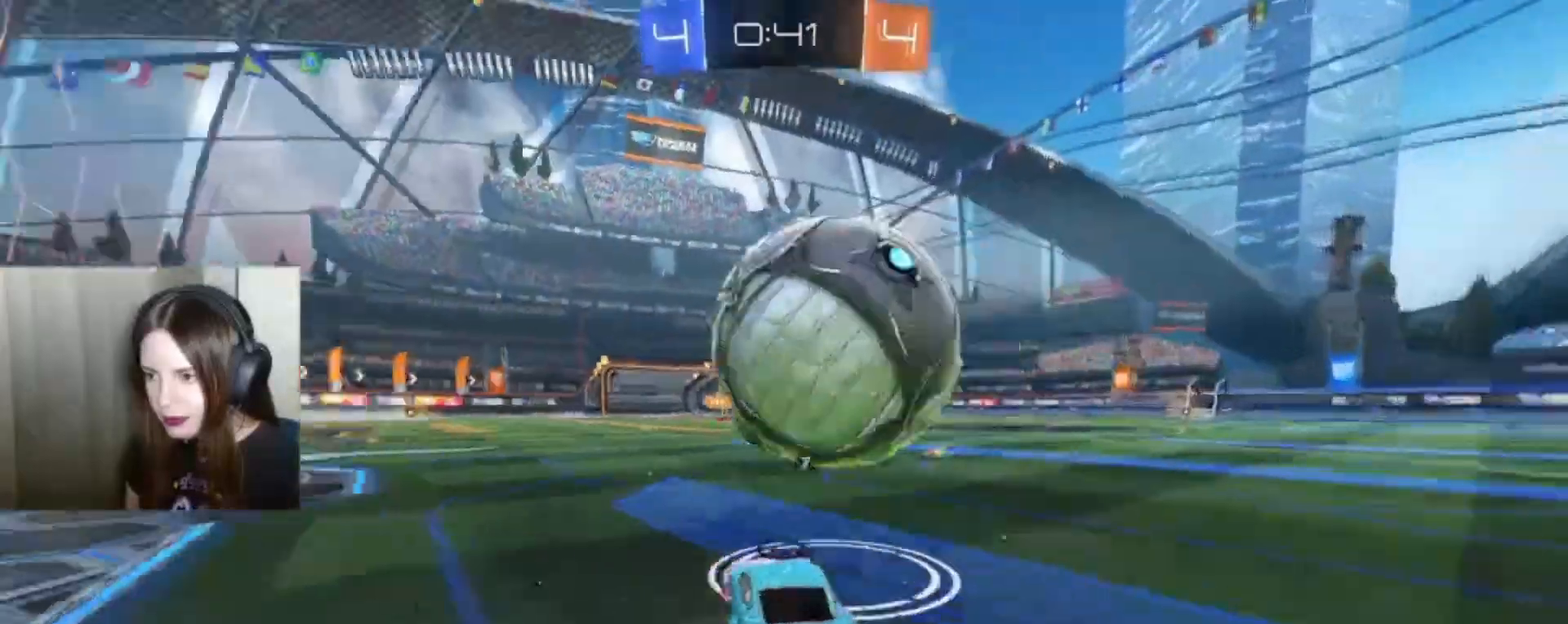
{"buttons": ["B", "R2"], "left_stick": "center", "right_stick": "center", "events": [[100, "B", "down"], [100, "R2", "down"], [333, "left_stick", "left"], [467, "left_stick", "center"]]}
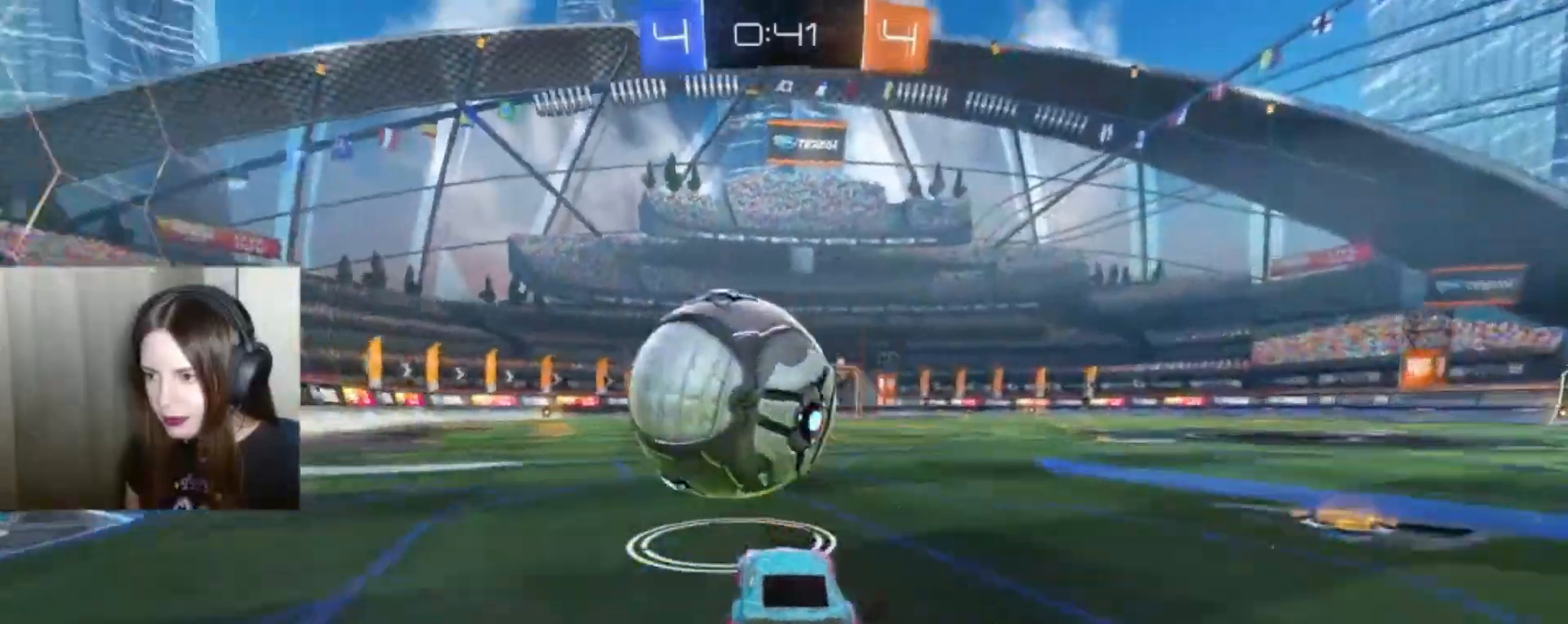
{"buttons": ["R2"], "left_stick": "center", "right_stick": "center", "events": [[367, "B", "up"]]}
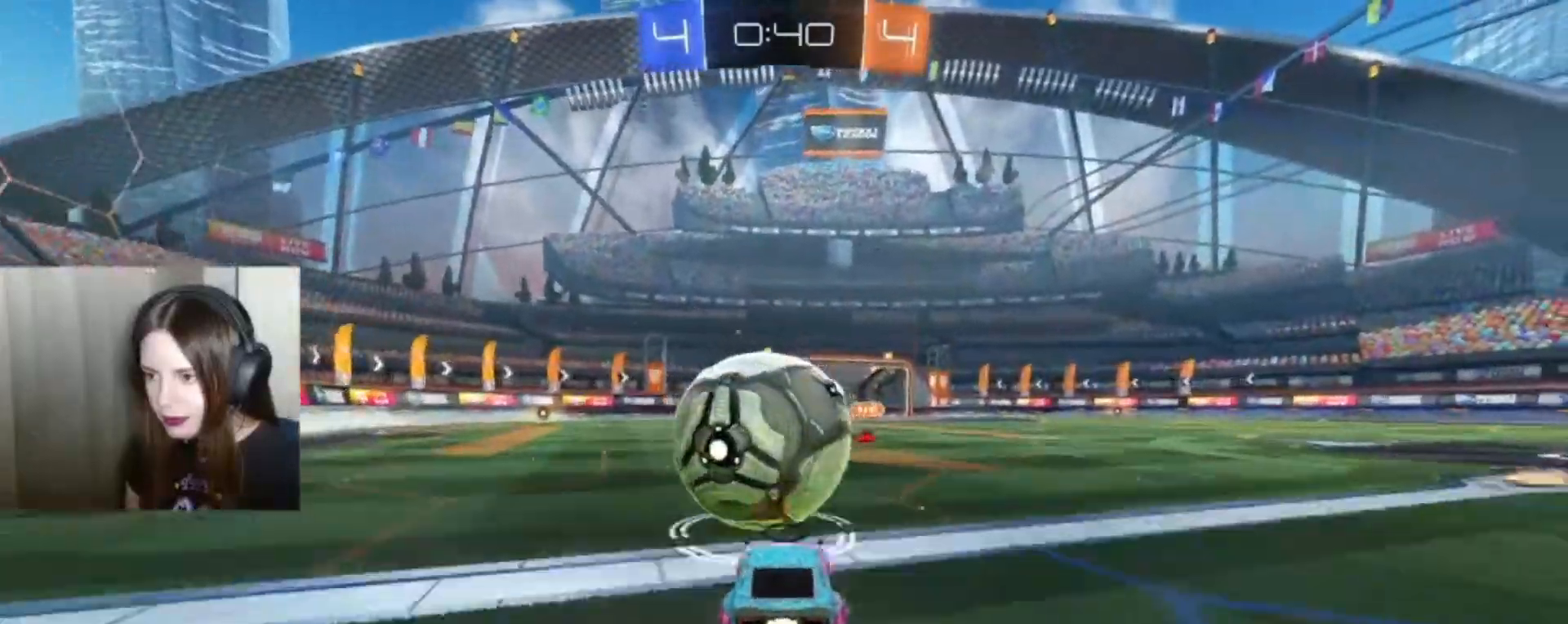
{"buttons": ["R2"], "left_stick": "right", "right_stick": "center", "events": [[133, "B", "down"], [133, "left_stick", "left"], [367, "left_stick", "right"], [400, "B", "up"]]}